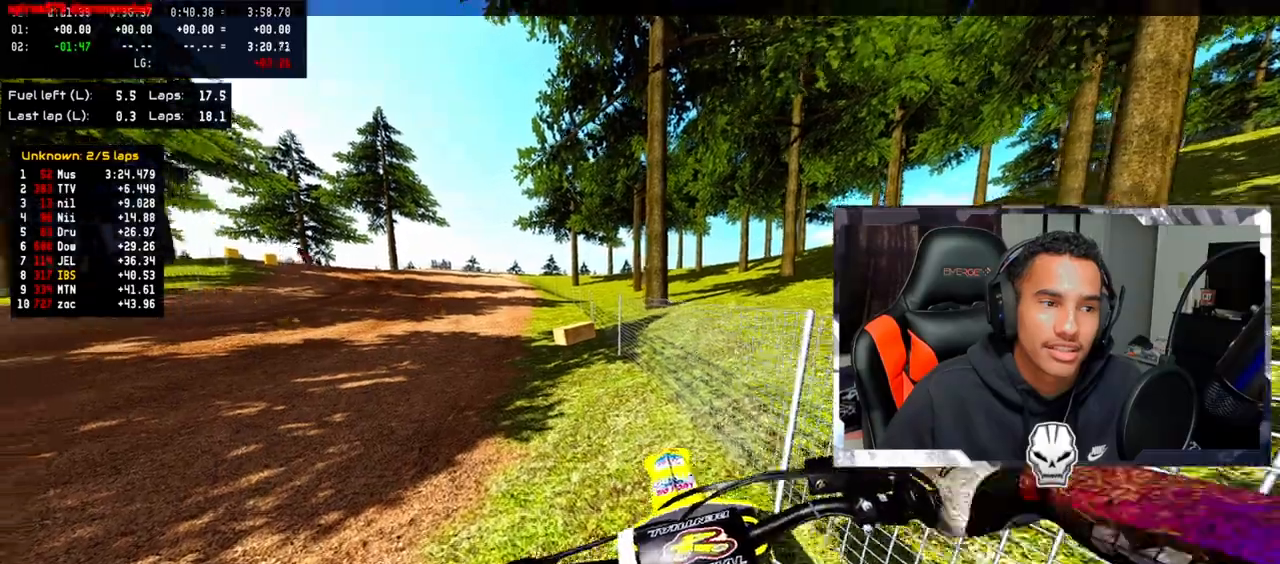
Gameplay with a controller (PlayStation layout); each line is a JSON object with the inputs held at the frame after it. "events" lists button and stick changes between this image and that frame as [ms after this image, input, new state], when the widget could be followed in between.
{"buttons": [], "left_stick": "up-left", "right_stick": "up", "events": [[100, "R2", "down"], [233, "R2", "up"], [333, "R2", "down"], [450, "right_stick", "up"], [483, "R2", "up"]]}
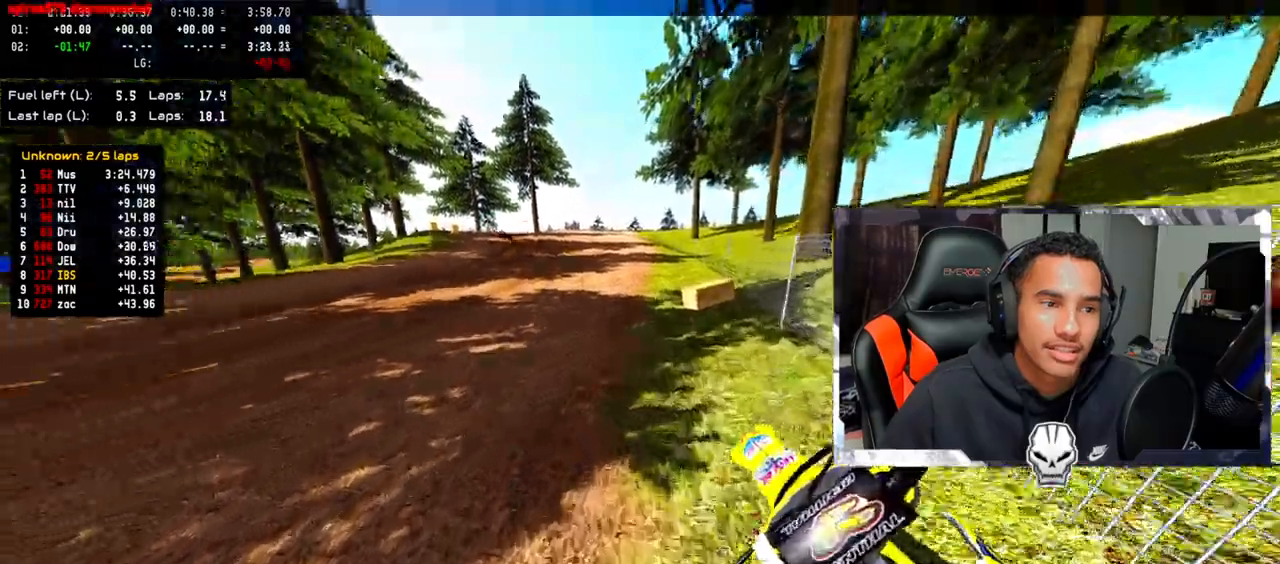
{"buttons": [], "left_stick": "up-left", "right_stick": "up", "events": [[67, "right_stick", "center"], [100, "R2", "down"], [117, "right_stick", "up"], [183, "R2", "up"], [317, "R2", "down"], [417, "R2", "up"]]}
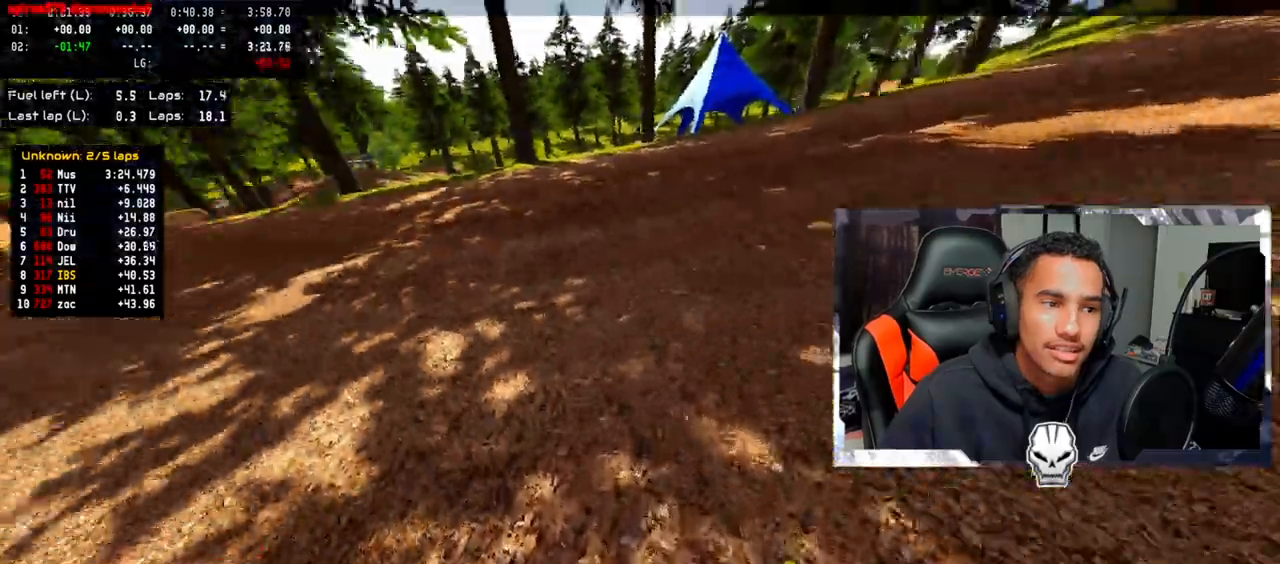
{"buttons": ["R2"], "left_stick": "up-left", "right_stick": "up", "events": [[17, "R2", "down"], [150, "R2", "up"], [350, "R2", "down"]]}
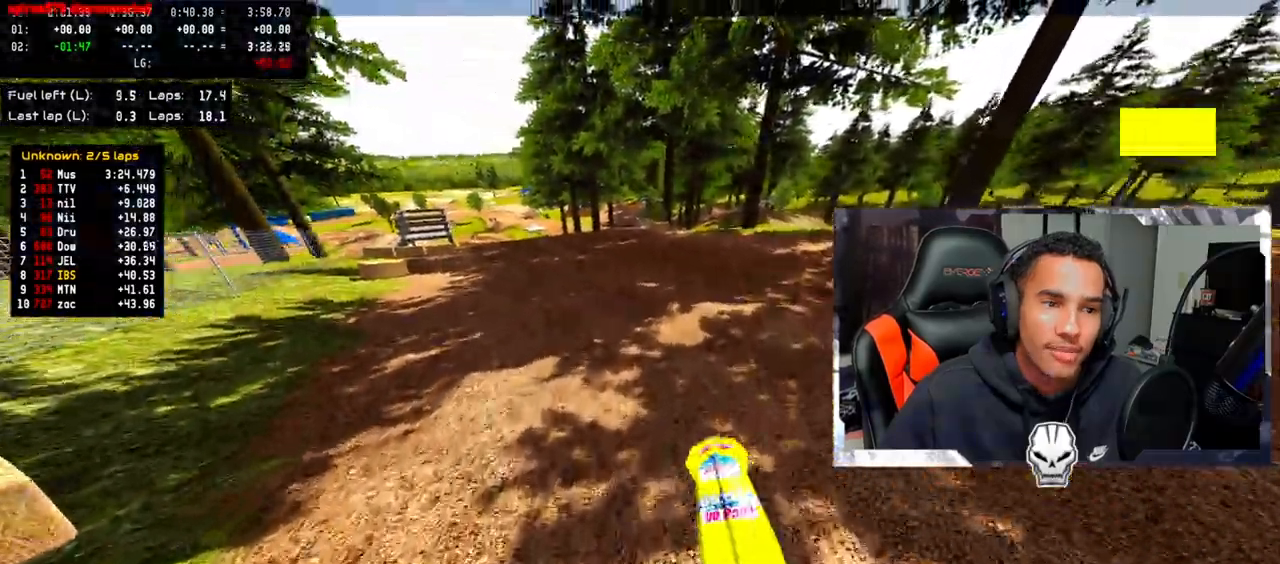
{"buttons": ["CROSS", "R2"], "left_stick": "up-left", "right_stick": "up", "events": [[500, "CROSS", "down"]]}